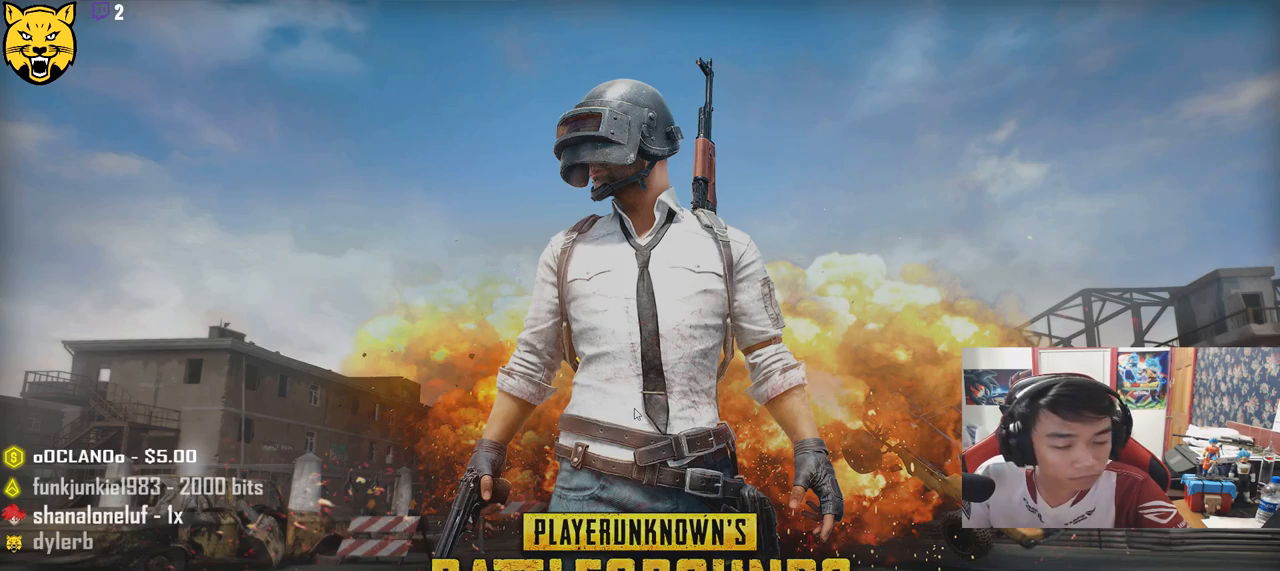
Gameplay with keyboard and mouse; each line is a JSON object with the keys and mouse buttons held at the frame after it. "events" lists presses ("down") and releases ("up") of "a", "c", "ctrl", "d", "e", "f", "q", "r", "s", "shift", "space", "tab", "v", "w", "x", "z", "mouse_left", "mouse_wheel" and "mouse_right" between this image and that frame as [ms after this image, input, new state], when the widget could be followed in between. "mouse_left", "mouse_wheel", "mouse_right" = the "left", "wheel", "right" buttons of the "mouse" list. No other keys are recorded. "wheel" means that the mouse wheel is clicked or scrolled. Mouse movement is not recorded.
{"keys": ["tab"], "mouse": [], "events": []}
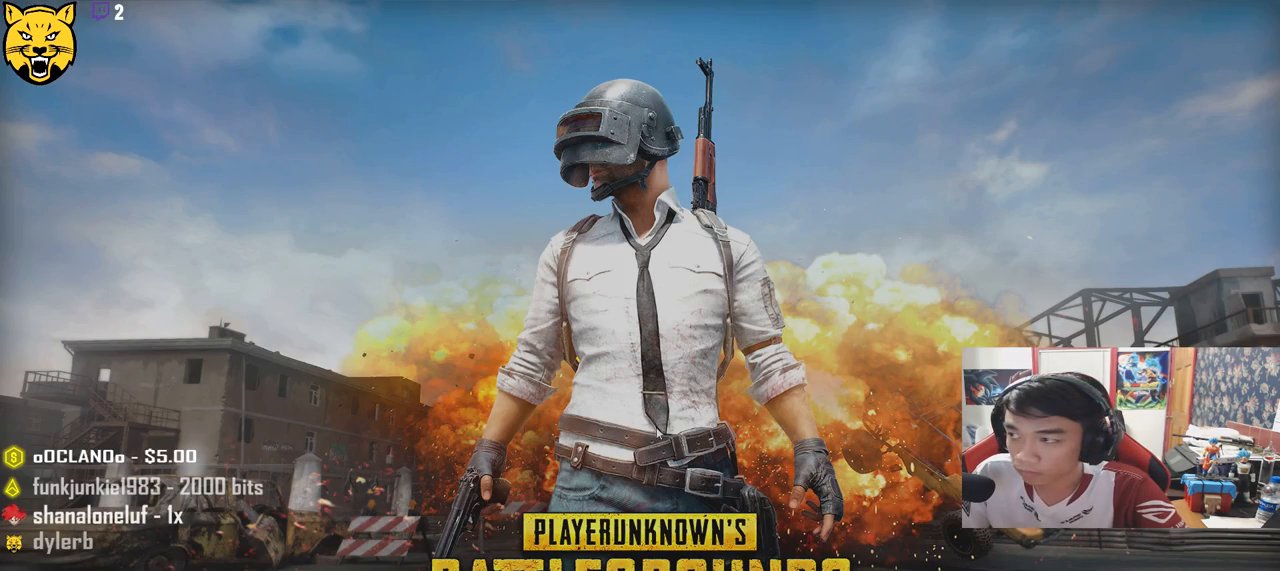
{"keys": ["tab"], "mouse": [], "events": []}
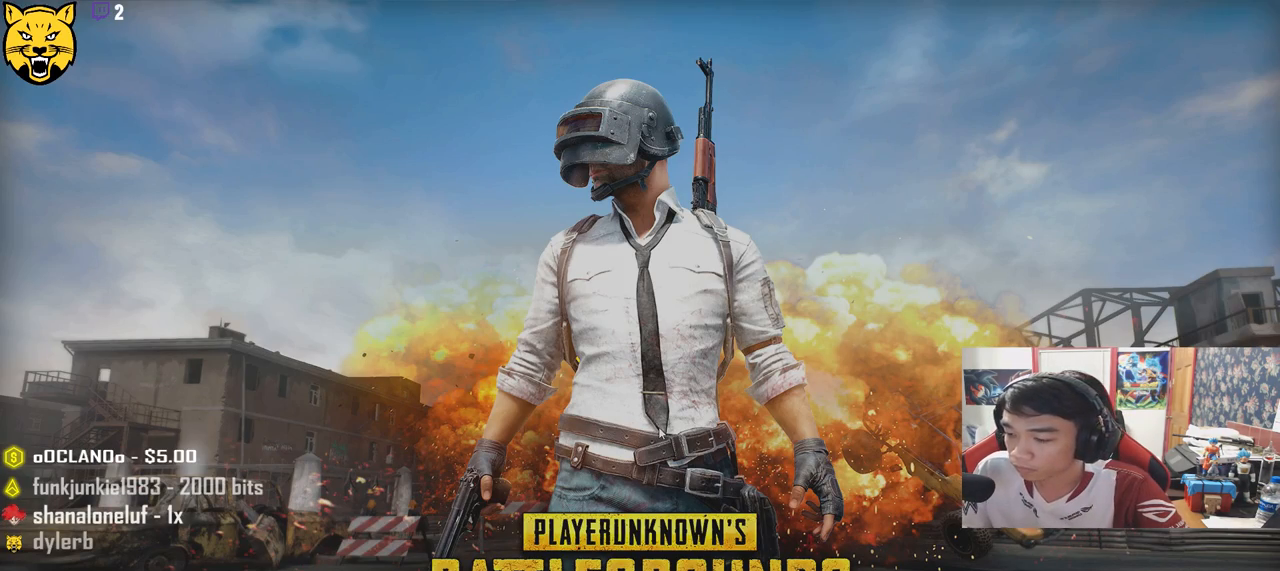
{"keys": ["tab"], "mouse": [], "events": []}
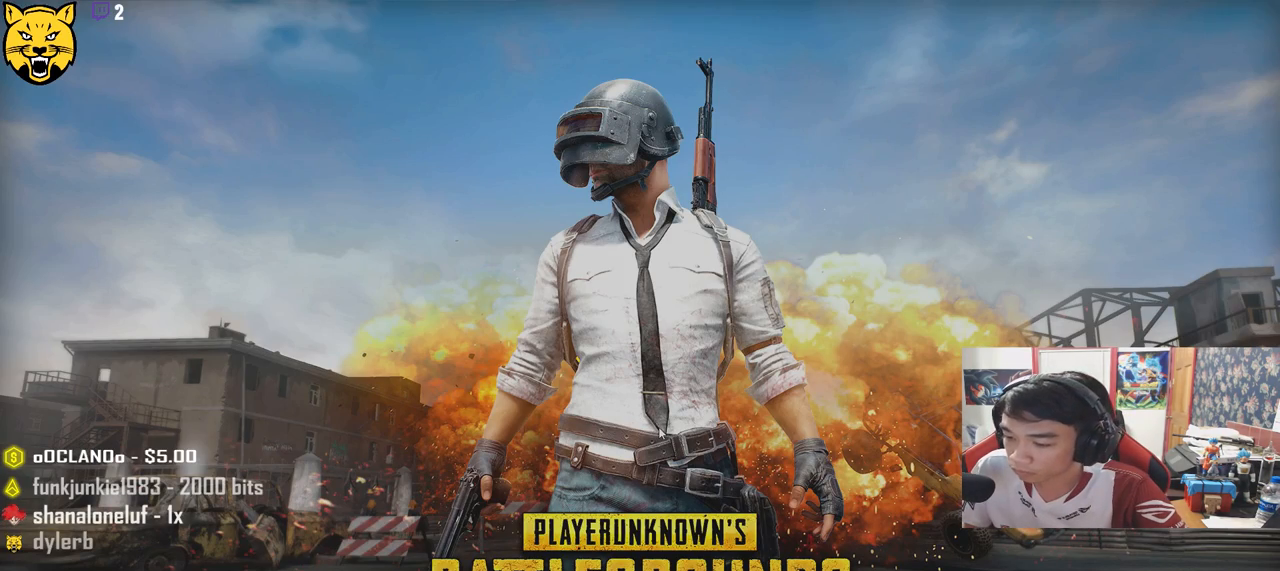
{"keys": [], "mouse": [], "events": [[284, "tab", "up"]]}
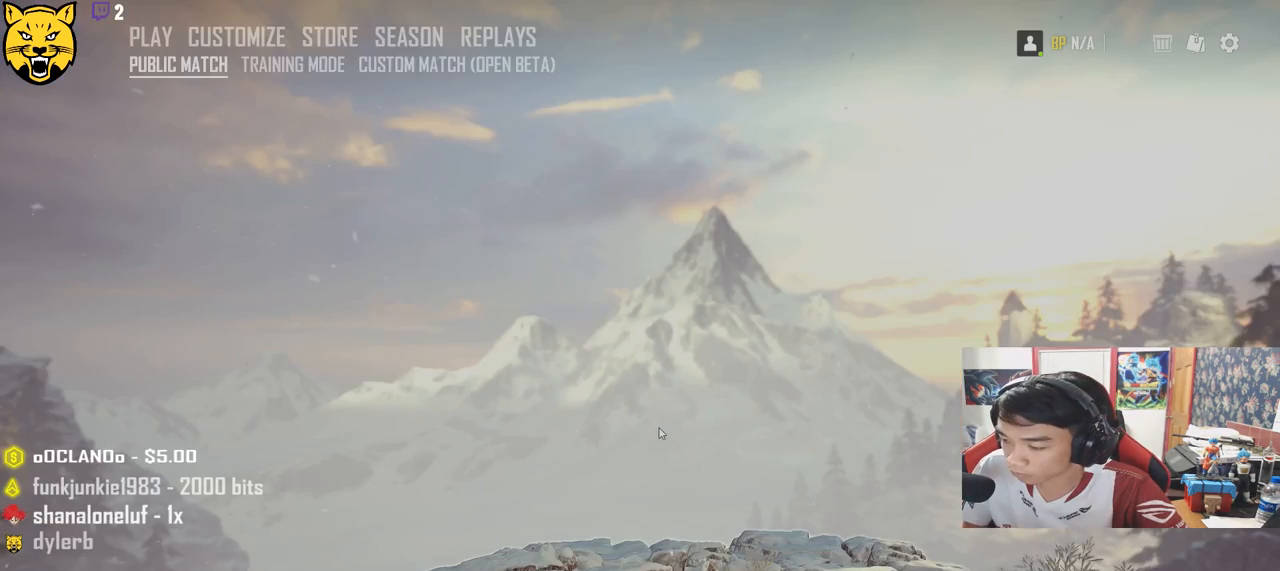
{"keys": [], "mouse": [], "events": []}
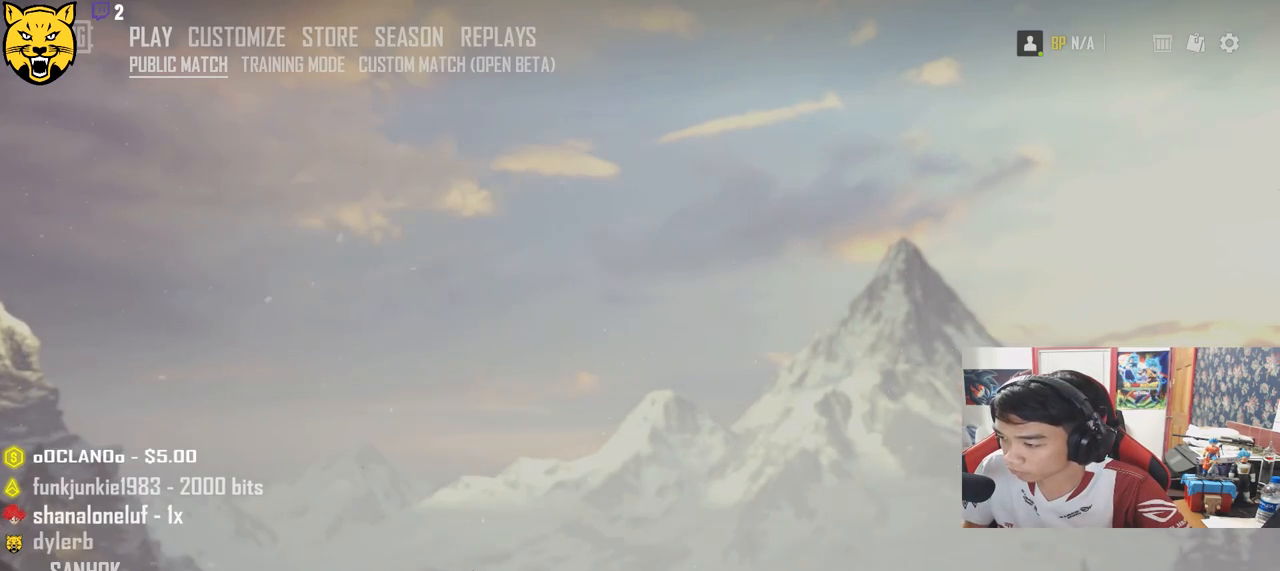
{"keys": [], "mouse": [], "events": []}
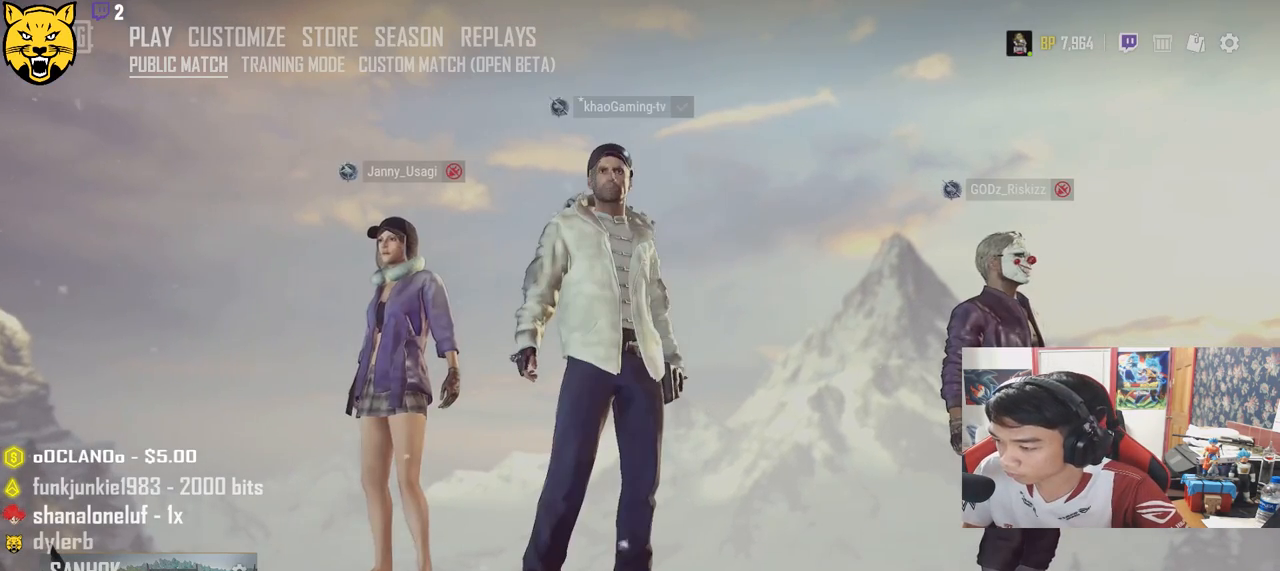
{"keys": [], "mouse": [], "events": [[167, "mouse_left", "down"], [234, "mouse_left", "up"]]}